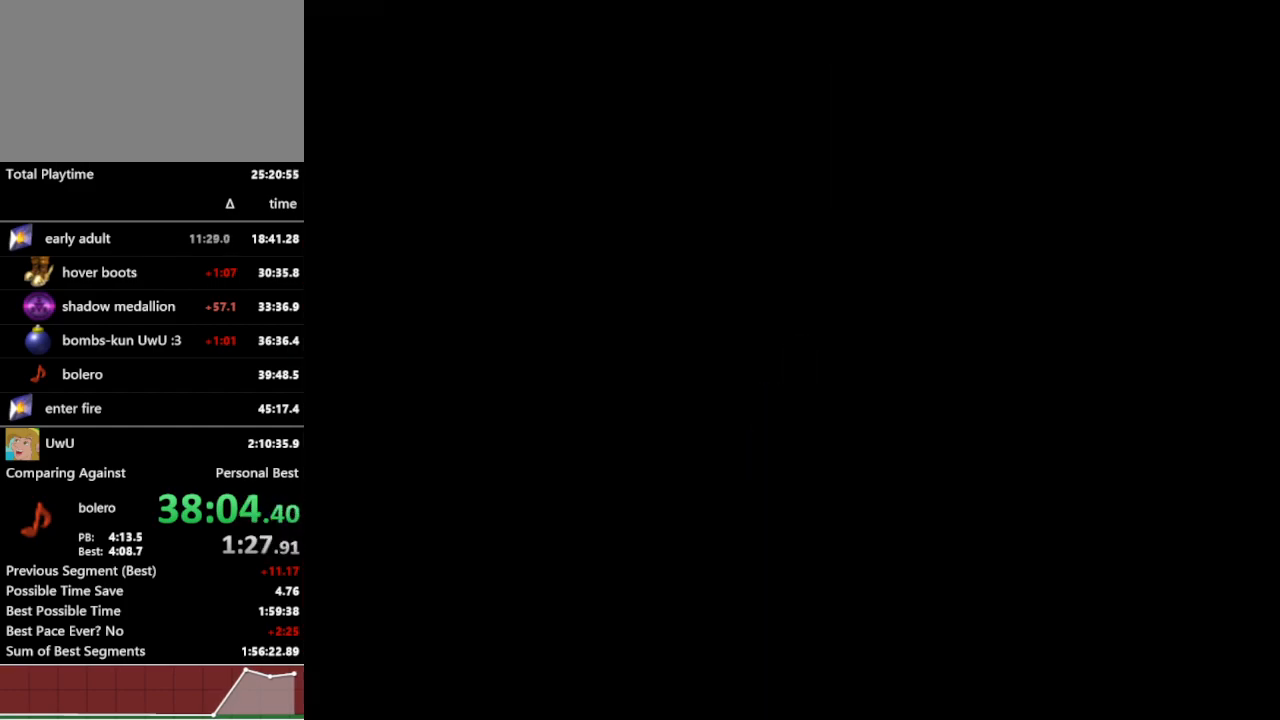
Gameplay with a controller (Nintendo layout); each line is a JSON object with the inputs held at the frame after it. "events" lists button and stick changes between this image and that frame as [ms after this image, input, new state], when the widget could be followed in between. Not read: L3 R1 R3.
{"buttons": [], "left_stick": "up", "right_stick": "center", "events": []}
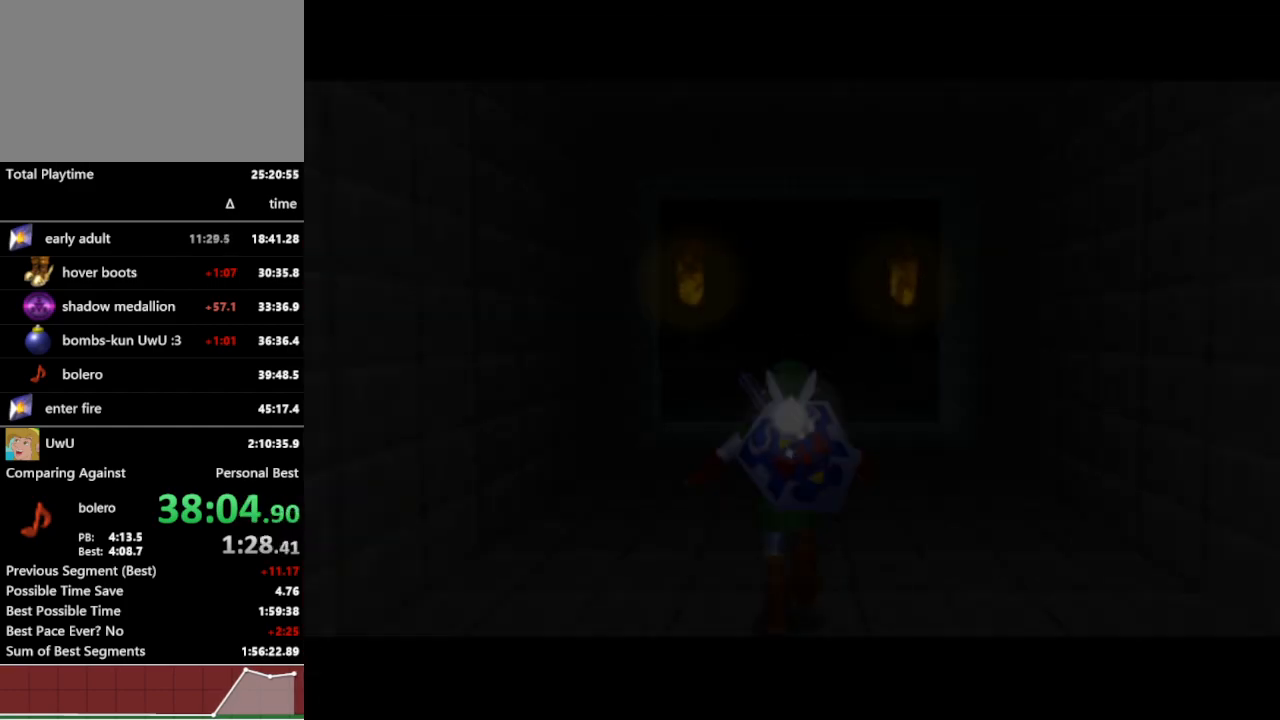
{"buttons": [], "left_stick": "up", "right_stick": "center", "events": [[67, "A", "down"], [167, "A", "up"], [233, "A", "down"], [300, "A", "up"], [367, "A", "down"], [433, "L1", "down"], [467, "A", "up"], [467, "L1", "up"]]}
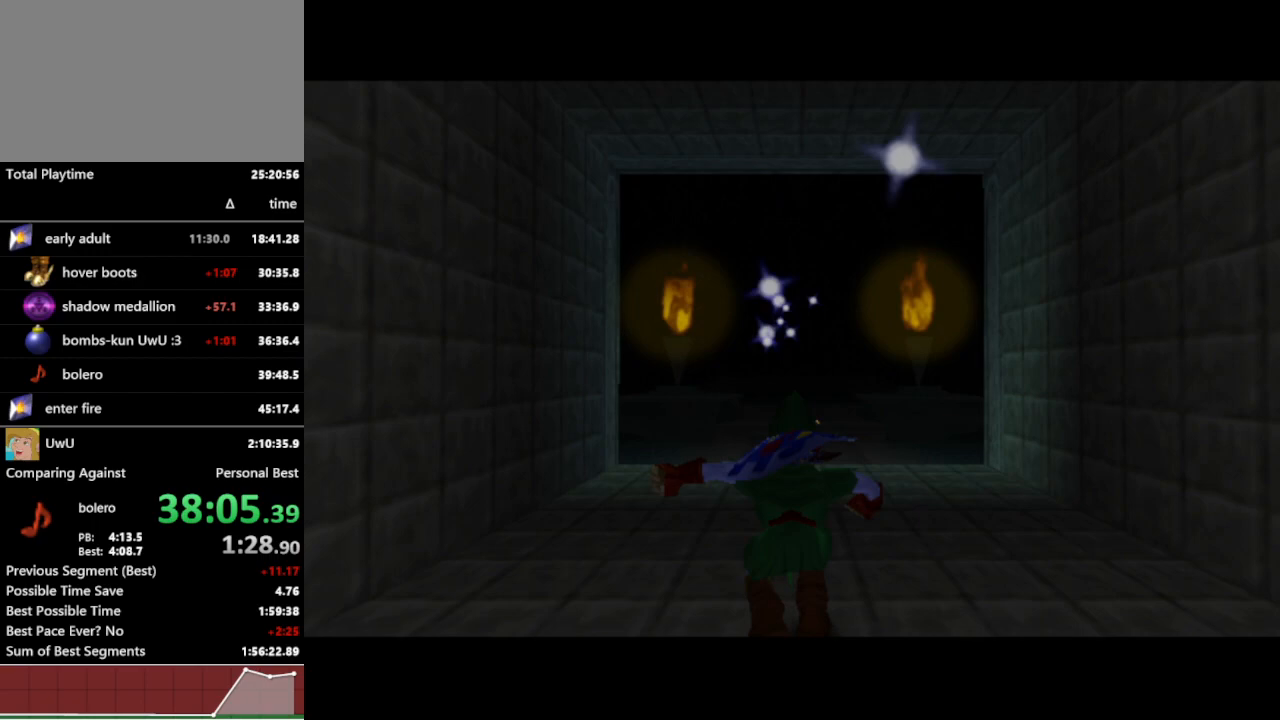
{"buttons": ["A"], "left_stick": "up", "right_stick": "center", "events": [[467, "A", "down"]]}
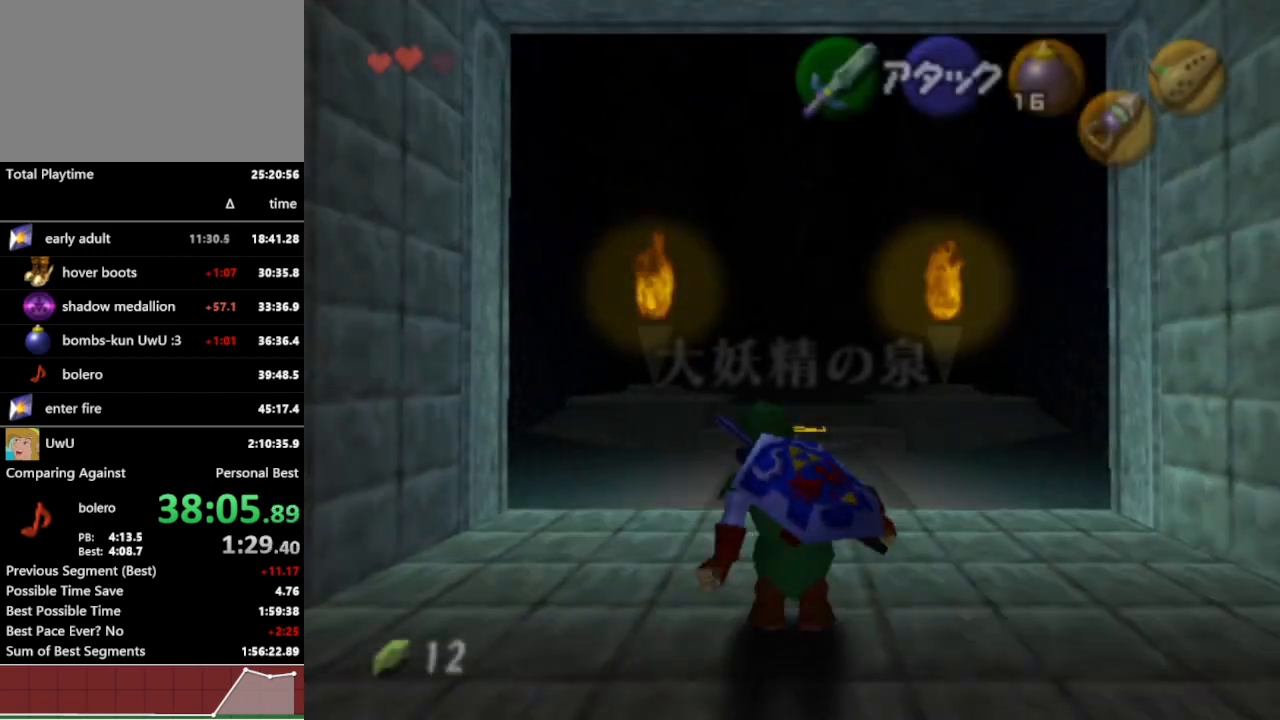
{"buttons": [], "left_stick": "up", "right_stick": "center", "events": [[67, "A", "up"]]}
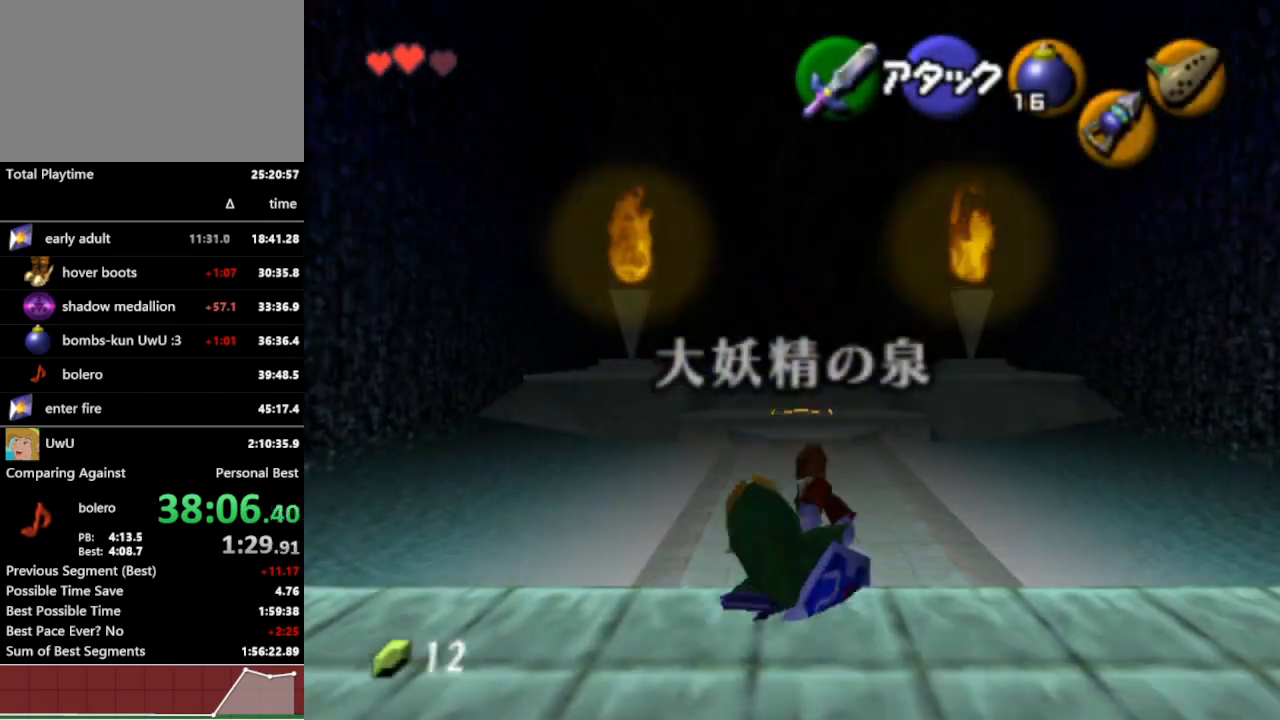
{"buttons": [], "left_stick": "up", "right_stick": "center", "events": [[233, "A", "down"], [333, "A", "up"]]}
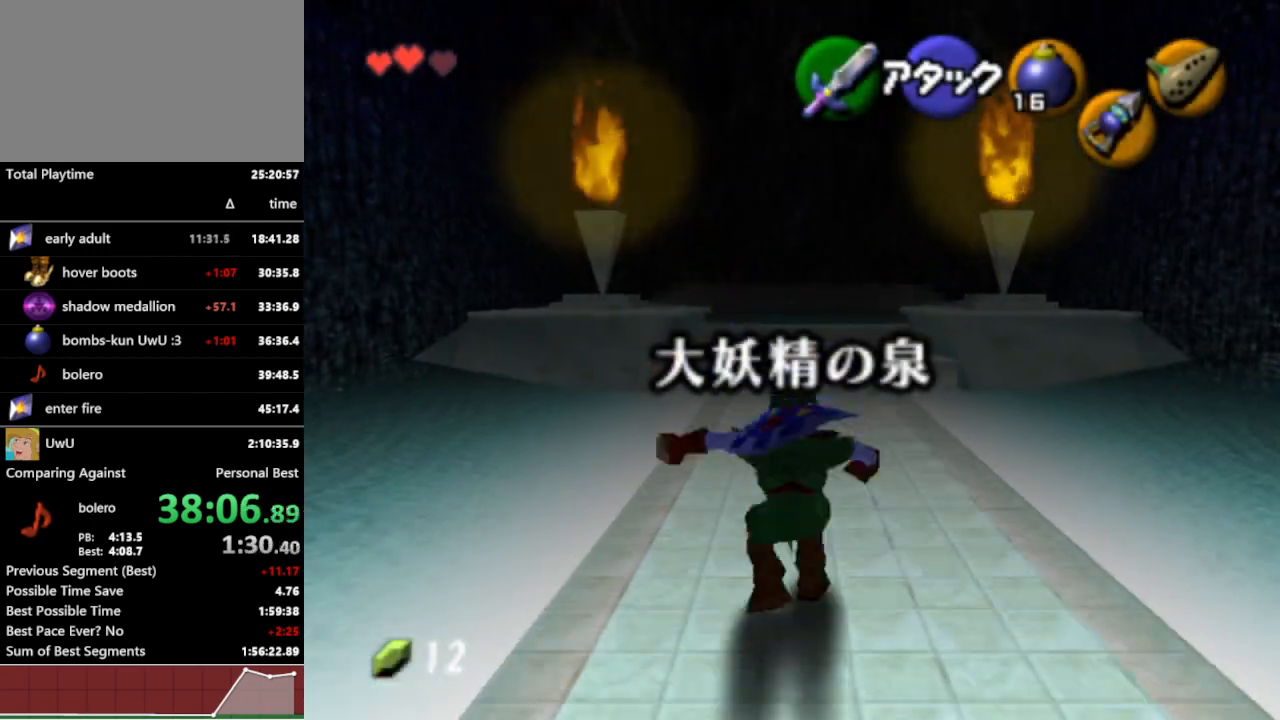
{"buttons": ["A"], "left_stick": "up", "right_stick": "center", "events": [[467, "A", "down"]]}
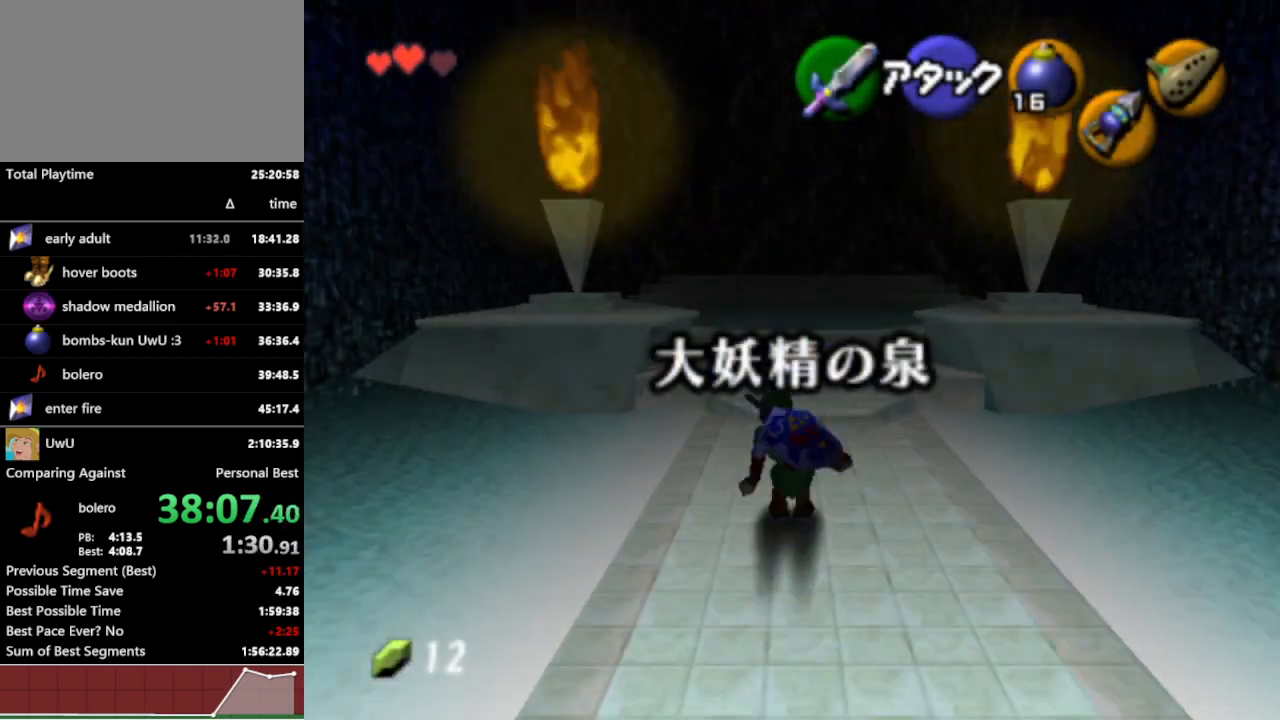
{"buttons": [], "left_stick": "up", "right_stick": "center", "events": [[67, "A", "up"]]}
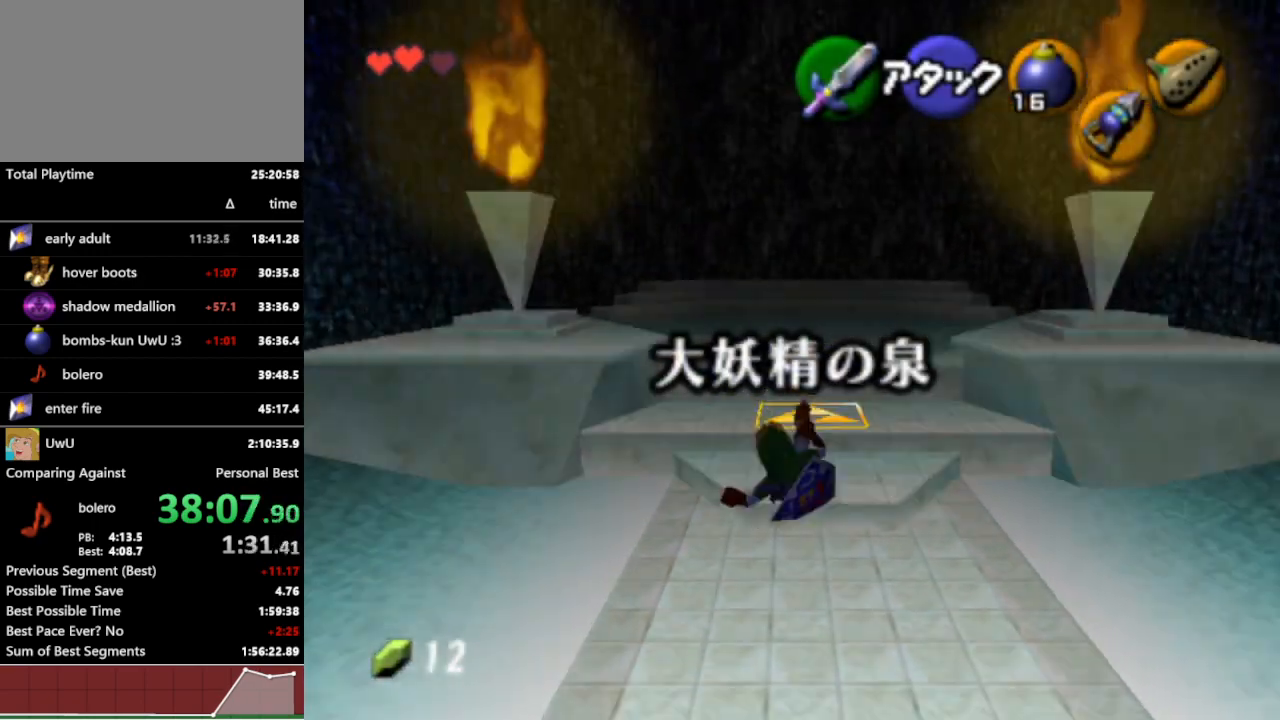
{"buttons": [], "left_stick": "center", "right_stick": "center", "events": [[100, "X", "down"], [100, "left_stick", "center"], [233, "X", "up"]]}
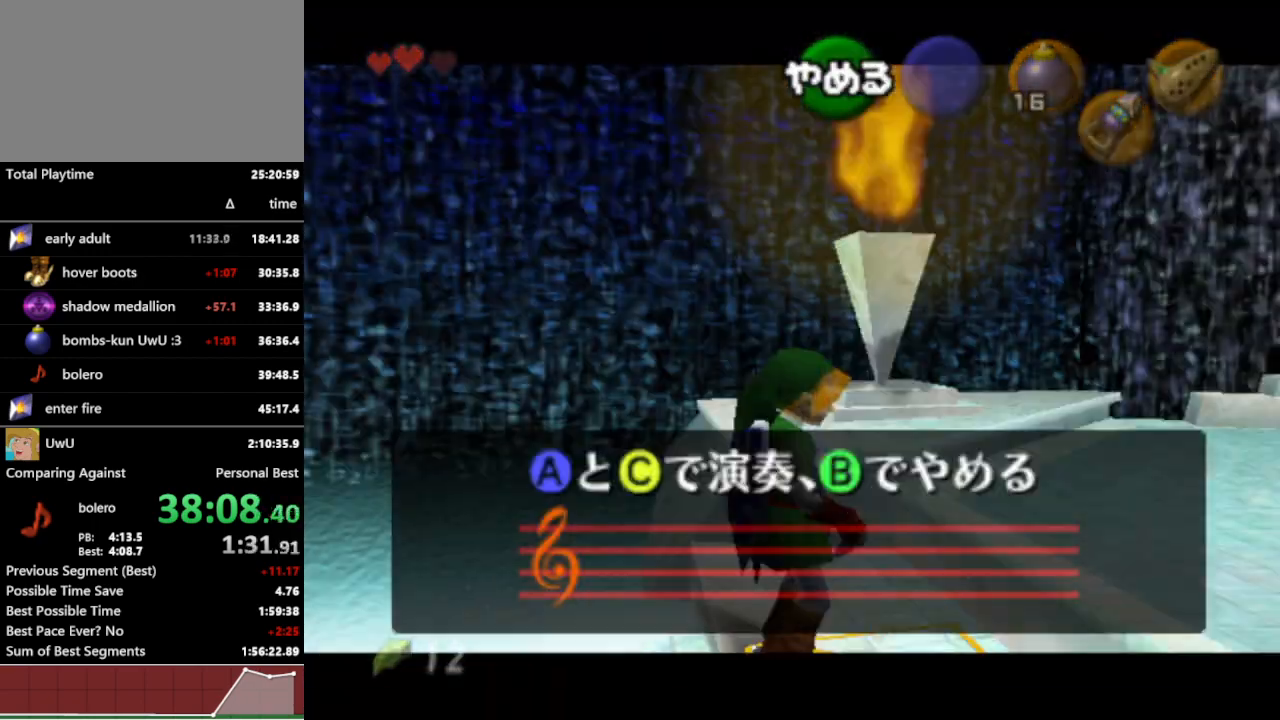
{"buttons": [], "left_stick": "center", "right_stick": "up-right", "events": [[300, "right_stick", "left"], [467, "right_stick", "up-right"]]}
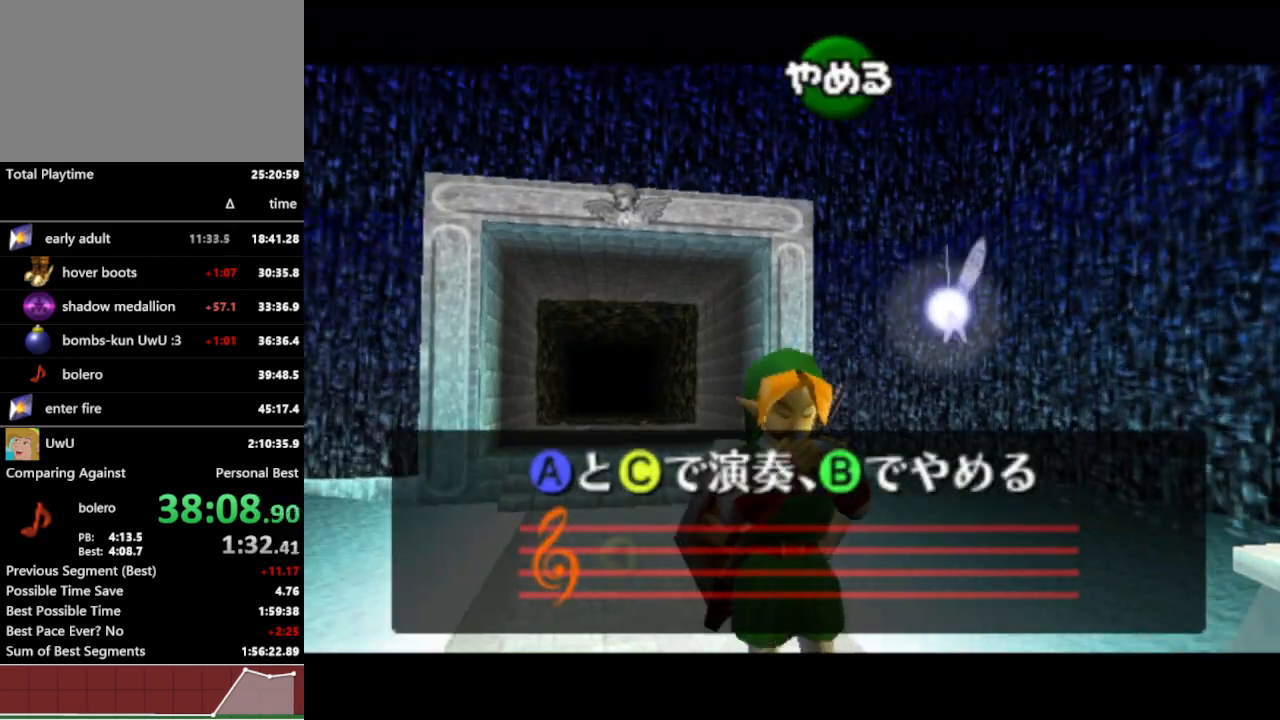
{"buttons": [], "left_stick": "center", "right_stick": "center", "events": [[33, "right_stick", "right"], [133, "right_stick", "left"], [200, "right_stick", "up"], [300, "right_stick", "right"], [500, "right_stick", "center"]]}
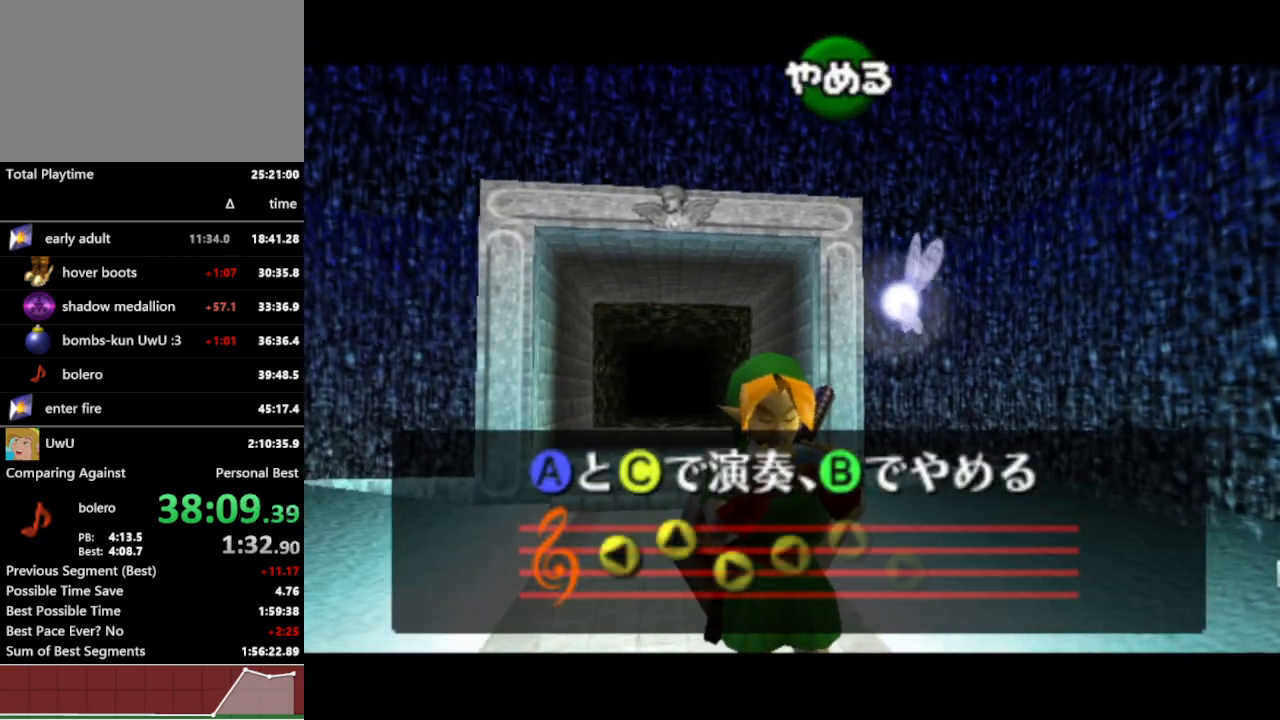
{"buttons": [], "left_stick": "center", "right_stick": "center", "events": []}
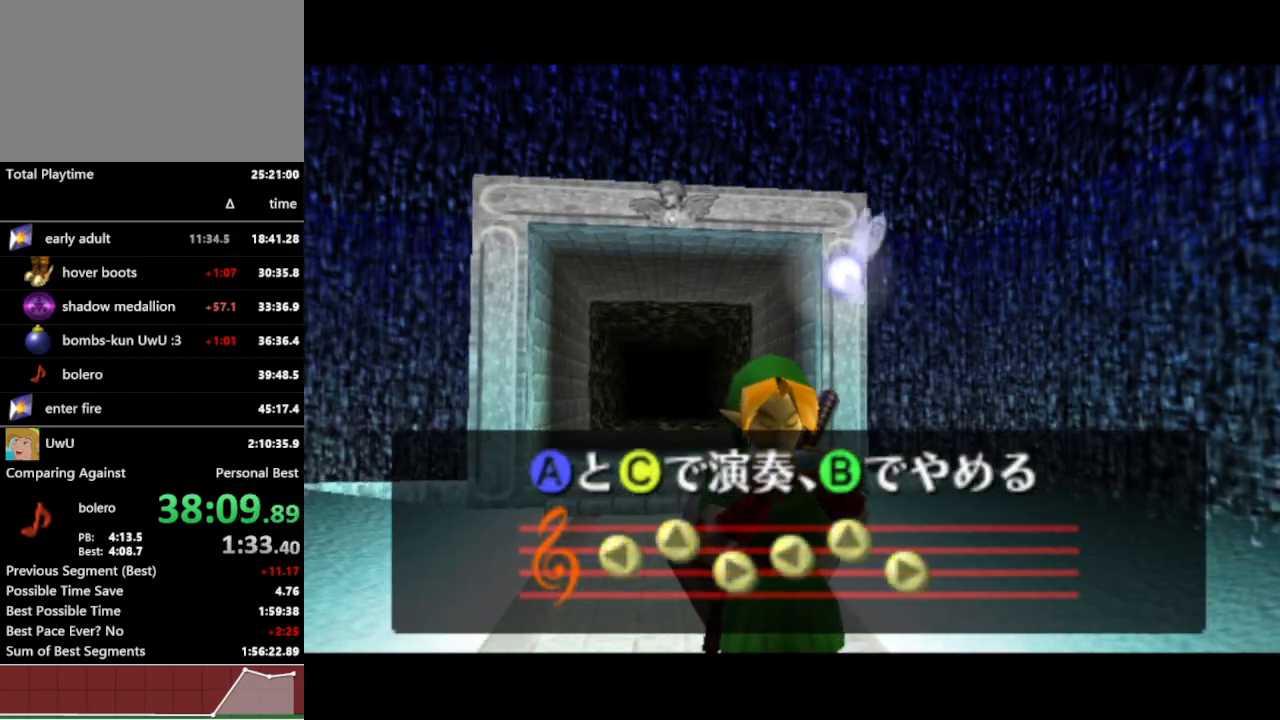
{"buttons": [], "left_stick": "center", "right_stick": "center", "events": []}
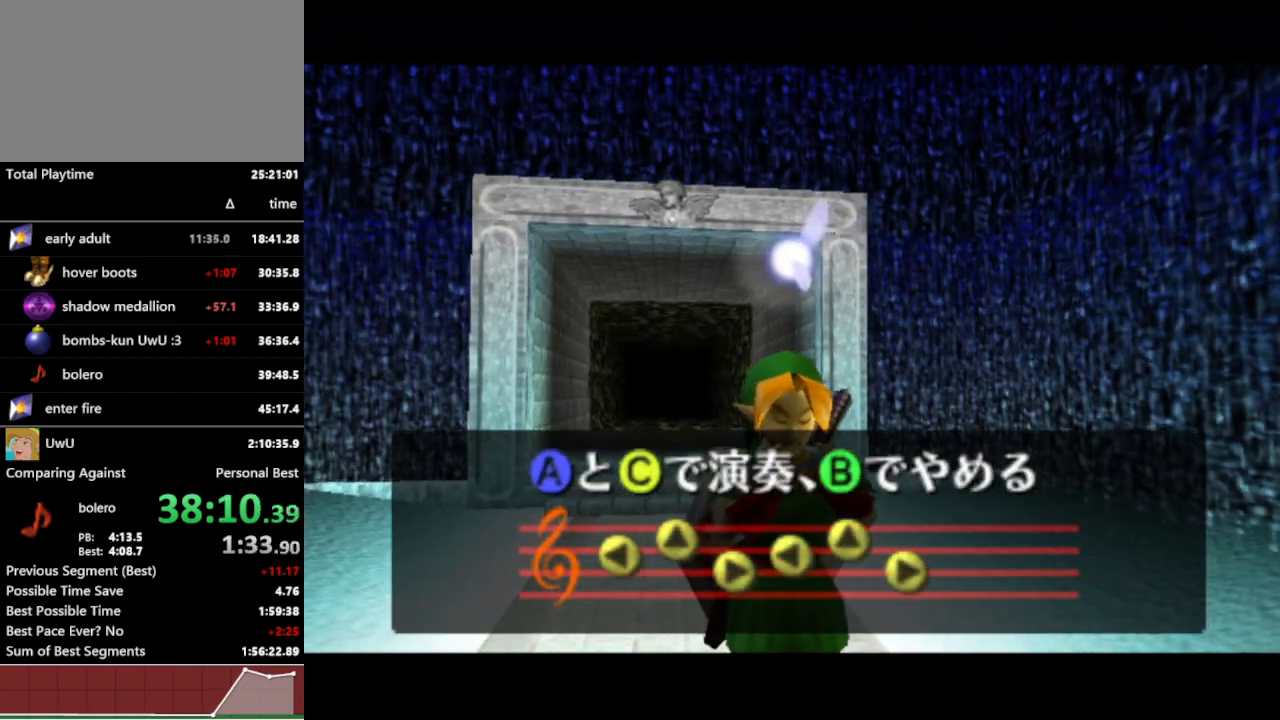
{"buttons": [], "left_stick": "center", "right_stick": "center", "events": []}
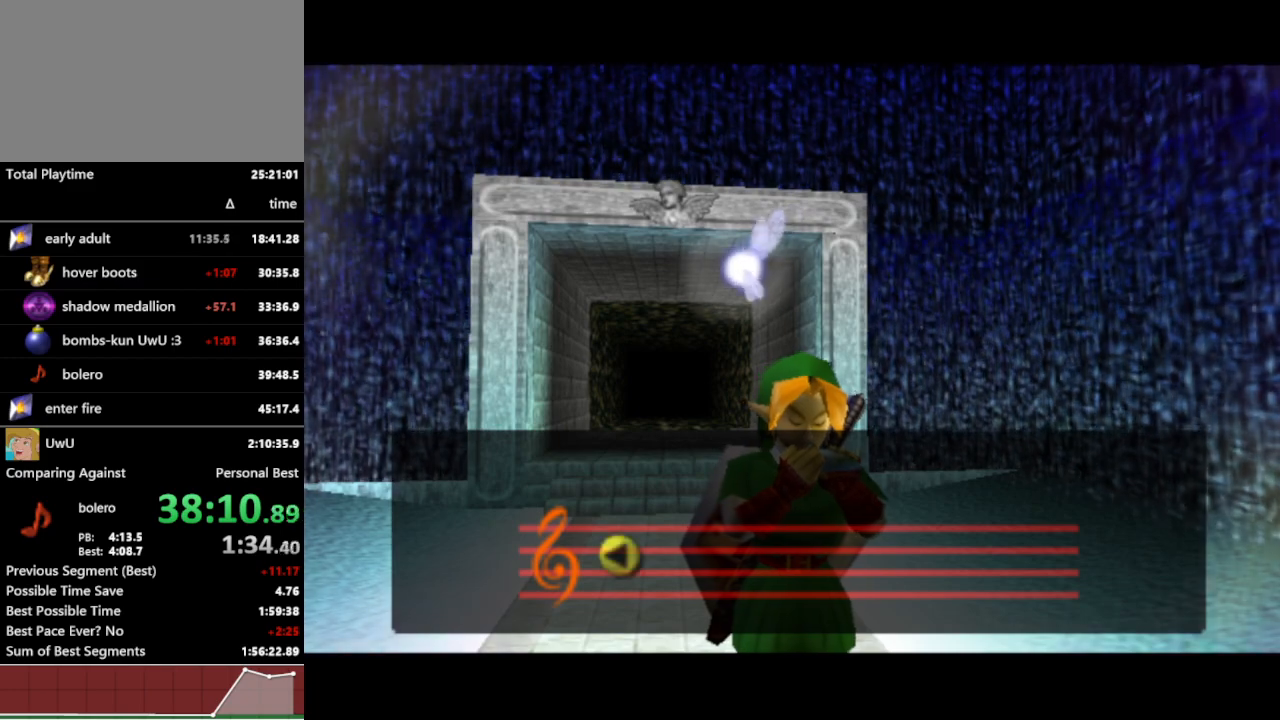
{"buttons": [], "left_stick": "center", "right_stick": "center", "events": []}
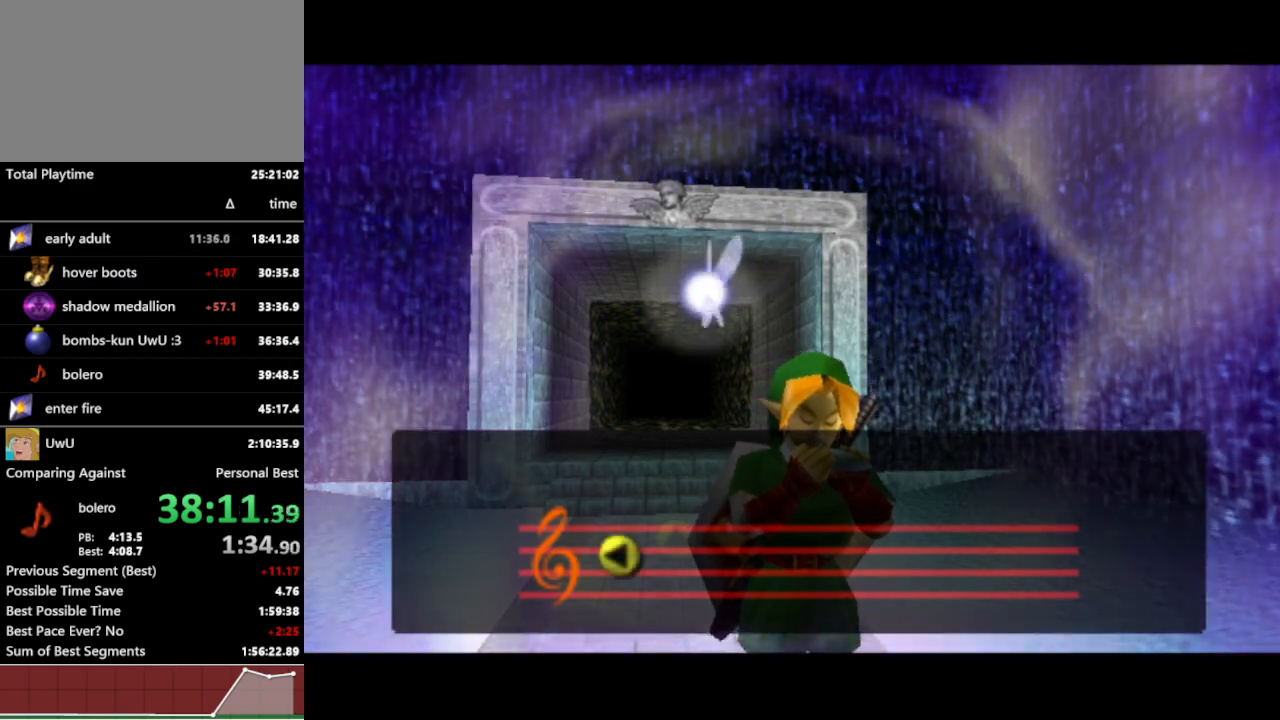
{"buttons": [], "left_stick": "center", "right_stick": "right", "events": [[200, "right_stick", "left"], [333, "right_stick", "up"], [433, "right_stick", "right"]]}
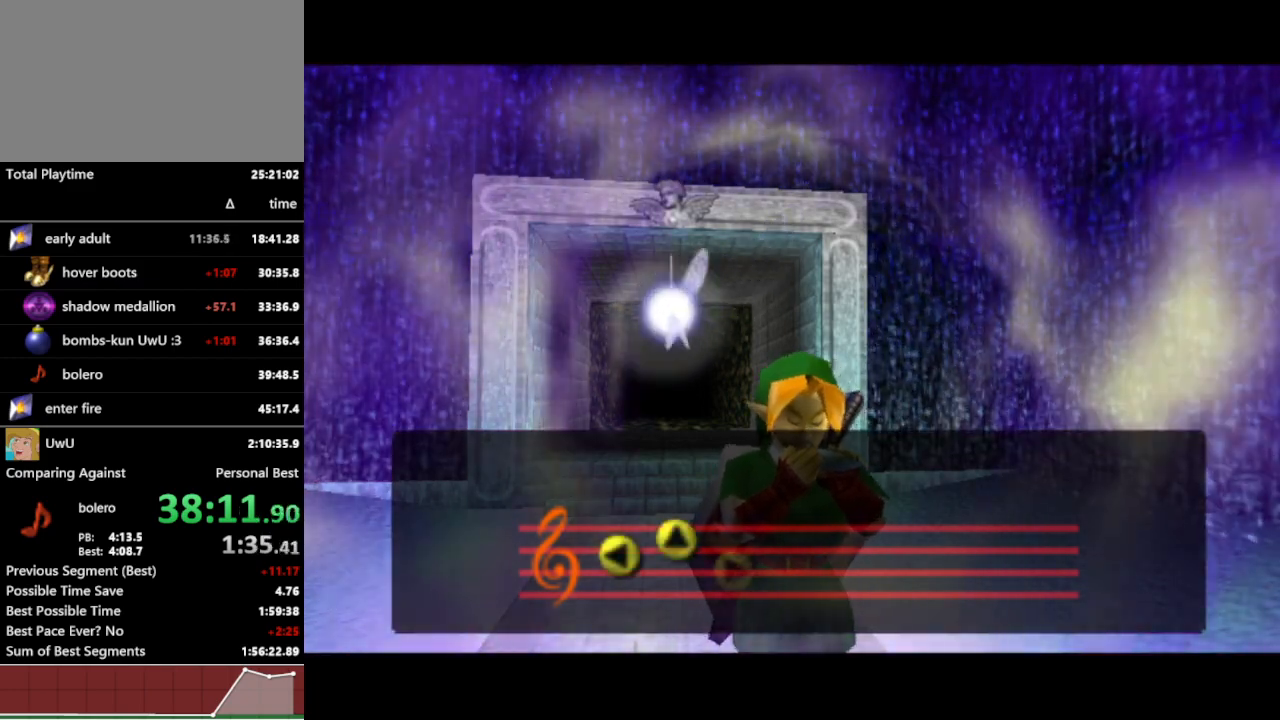
{"buttons": [], "left_stick": "center", "right_stick": "up-left", "events": [[67, "right_stick", "up-left"], [267, "right_stick", "right"], [433, "right_stick", "up-left"]]}
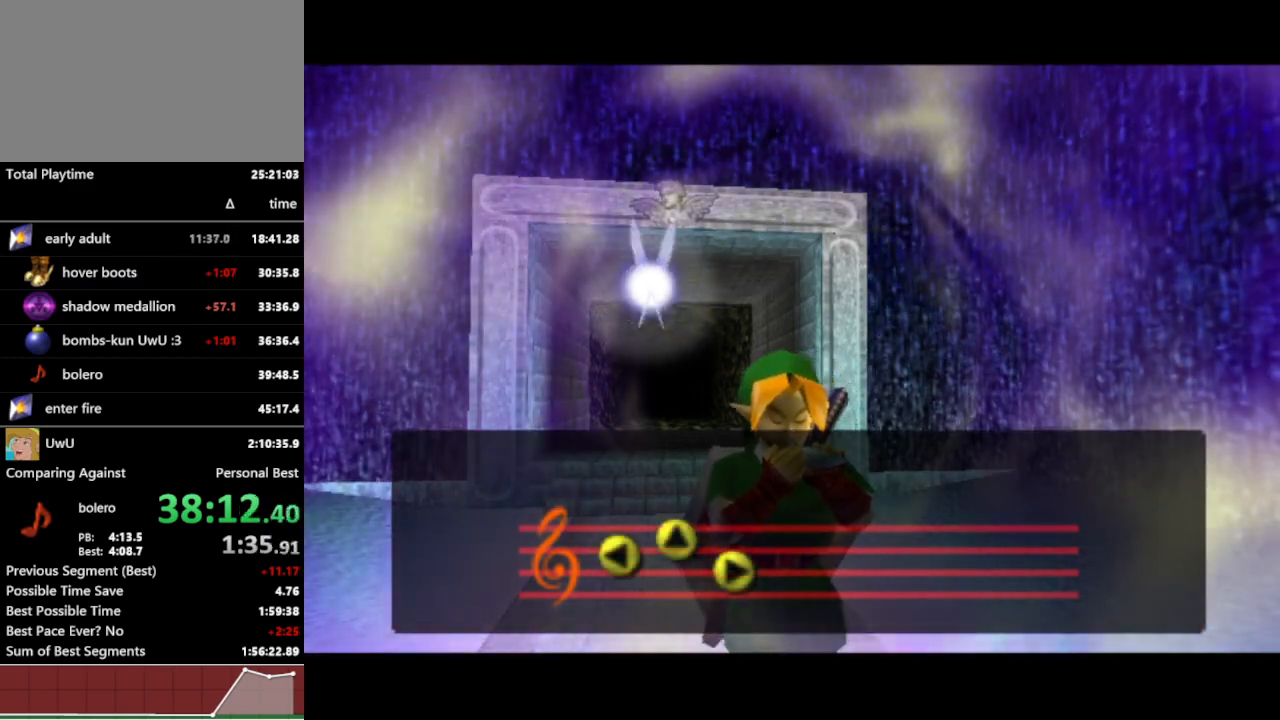
{"buttons": [], "left_stick": "center", "right_stick": "down-left", "events": [[67, "right_stick", "up-right"], [200, "right_stick", "left"], [300, "right_stick", "up"], [367, "right_stick", "right"], [467, "right_stick", "down-left"]]}
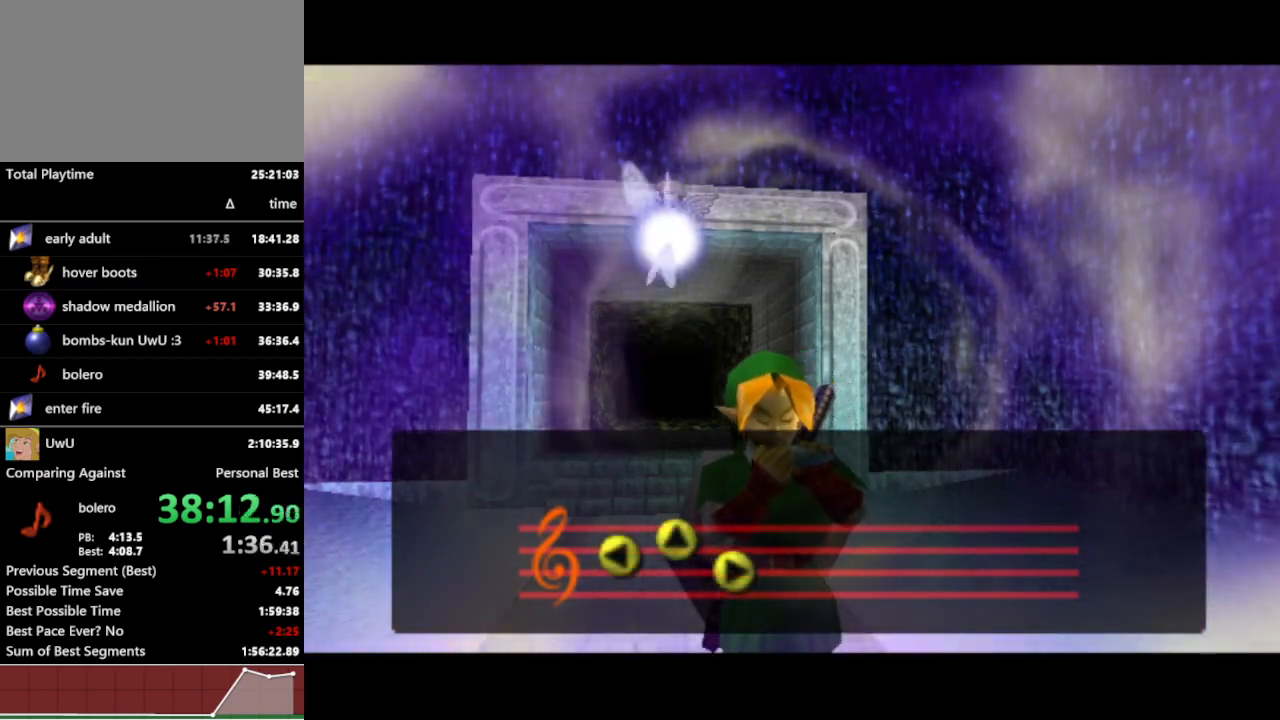
{"buttons": [], "left_stick": "center", "right_stick": "up-right", "events": [[33, "right_stick", "up"], [133, "right_stick", "right"], [267, "right_stick", "down"], [333, "right_stick", "left"], [433, "right_stick", "up"], [500, "right_stick", "up-right"]]}
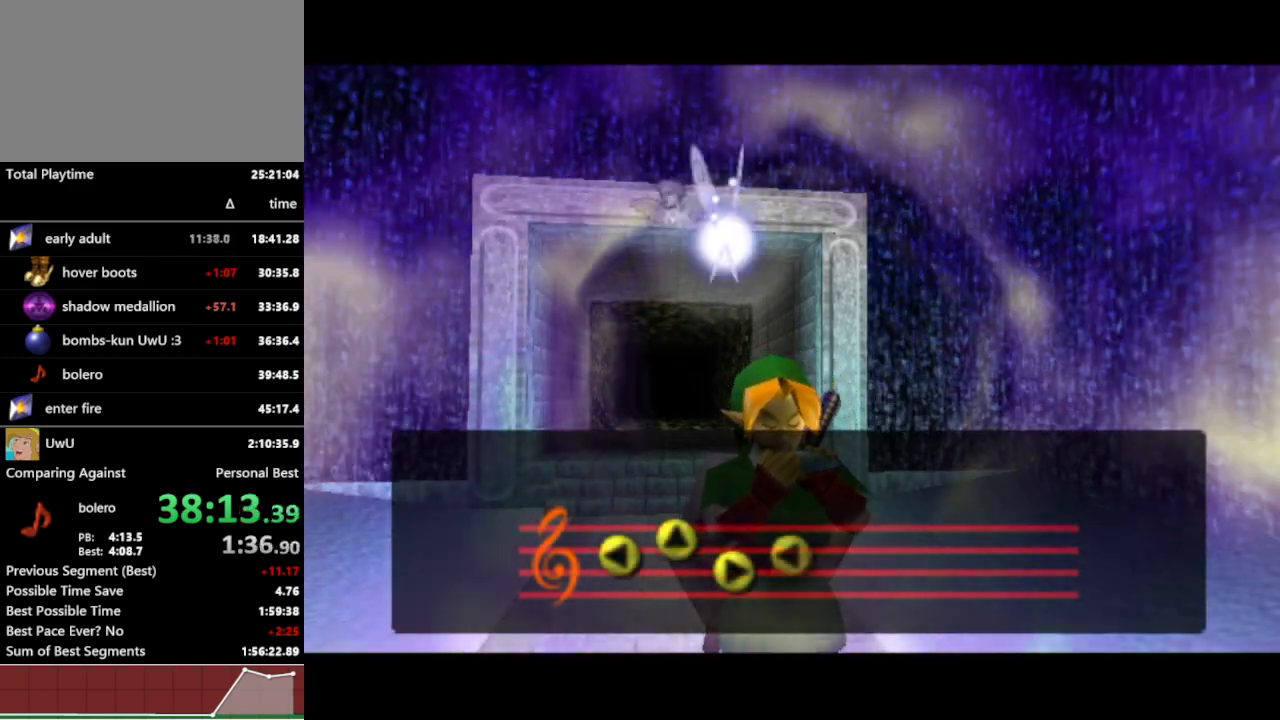
{"buttons": [], "left_stick": "center", "right_stick": "up-right", "events": [[167, "right_stick", "down-right"], [300, "right_stick", "down-left"], [400, "right_stick", "up"], [467, "right_stick", "up-right"]]}
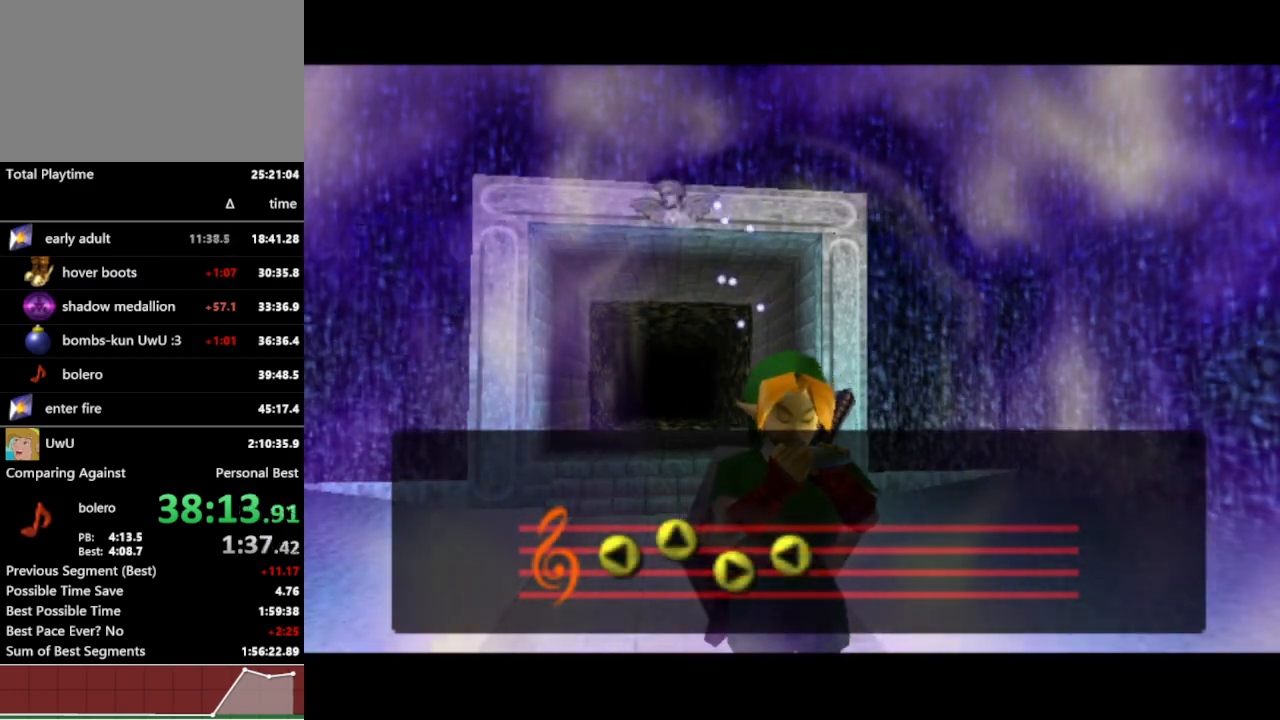
{"buttons": [], "left_stick": "center", "right_stick": "center", "events": [[33, "right_stick", "center"]]}
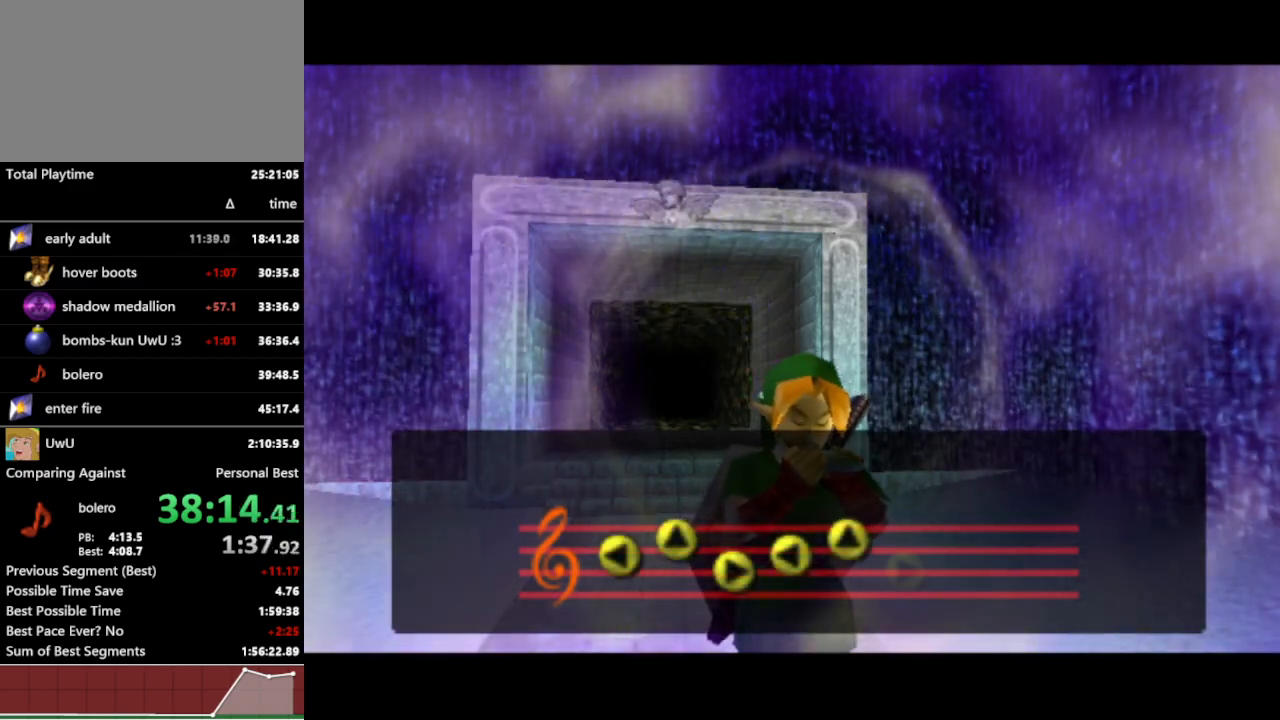
{"buttons": [], "left_stick": "center", "right_stick": "center", "events": []}
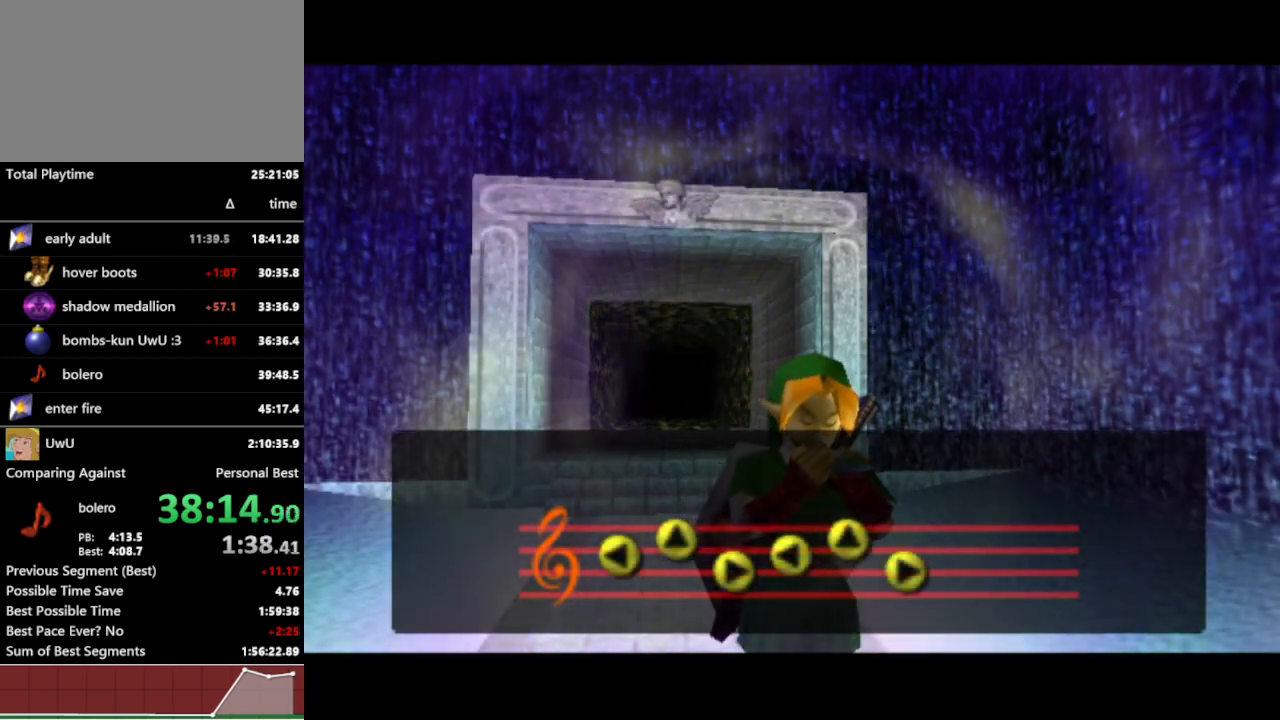
{"buttons": [], "left_stick": "center", "right_stick": "center", "events": []}
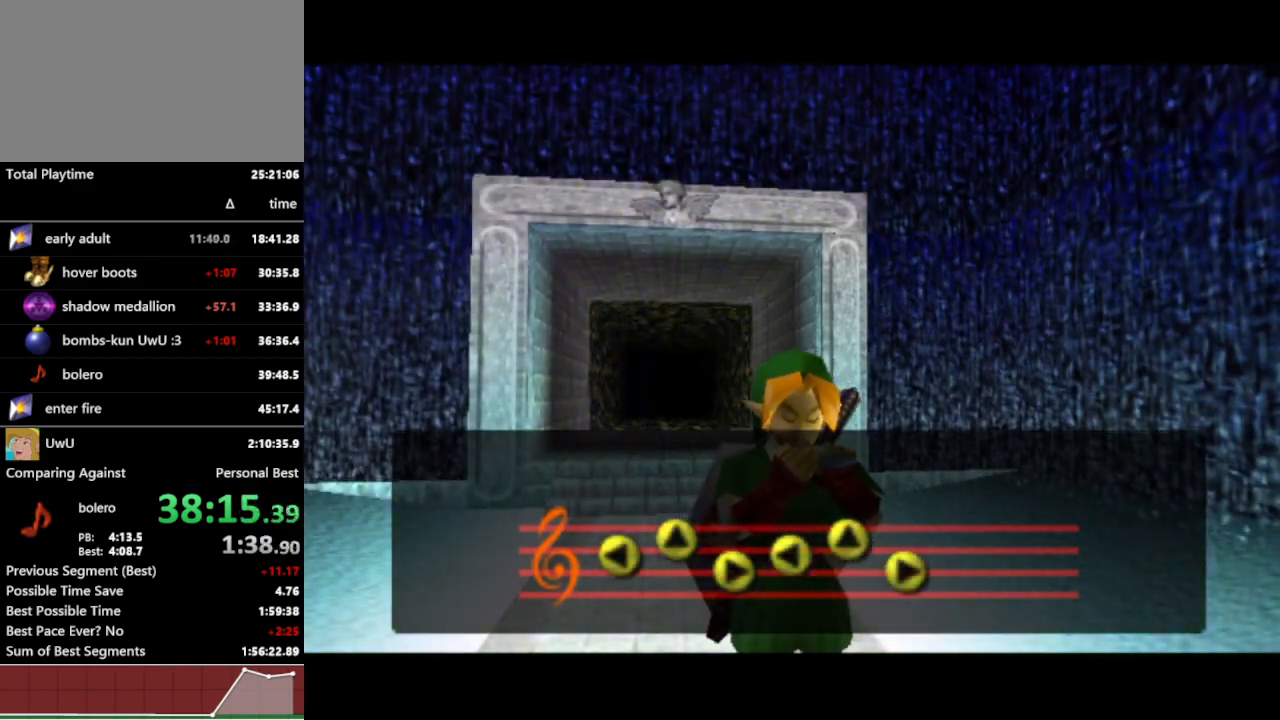
{"buttons": [], "left_stick": "center", "right_stick": "center", "events": []}
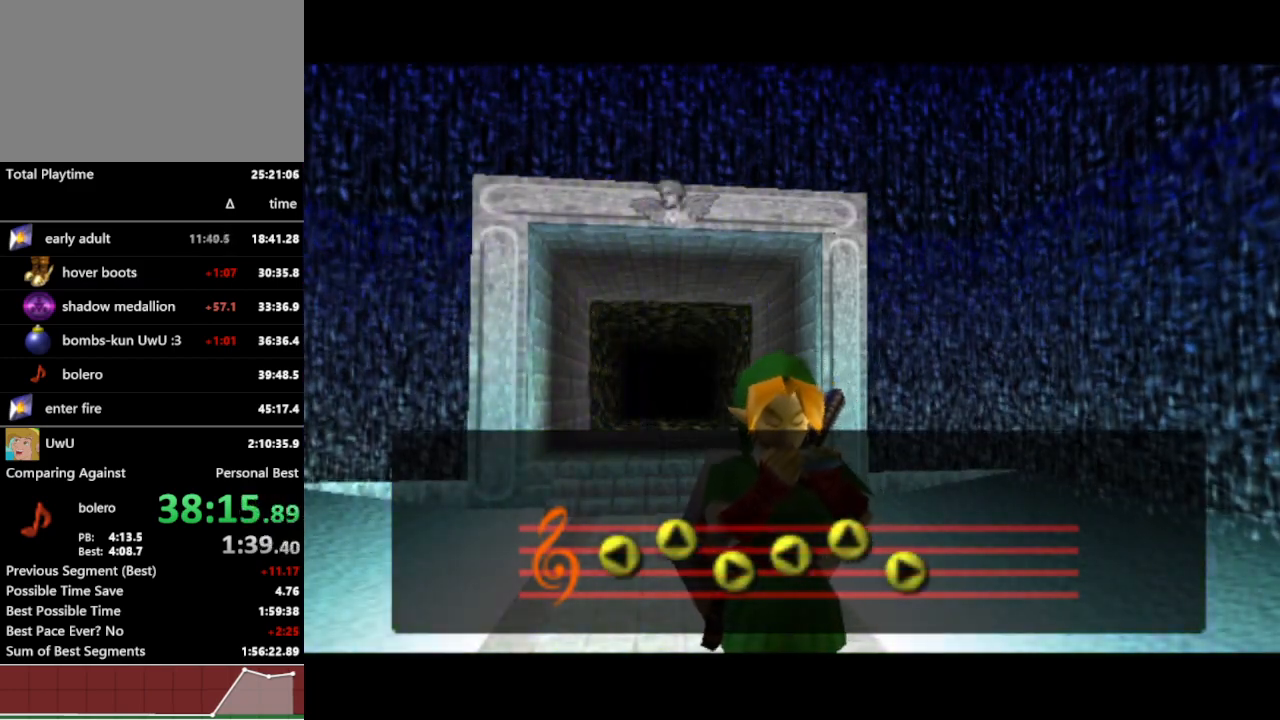
{"buttons": ["B"], "left_stick": "center", "right_stick": "center", "events": [[333, "B", "down"], [400, "B", "up"], [500, "B", "down"]]}
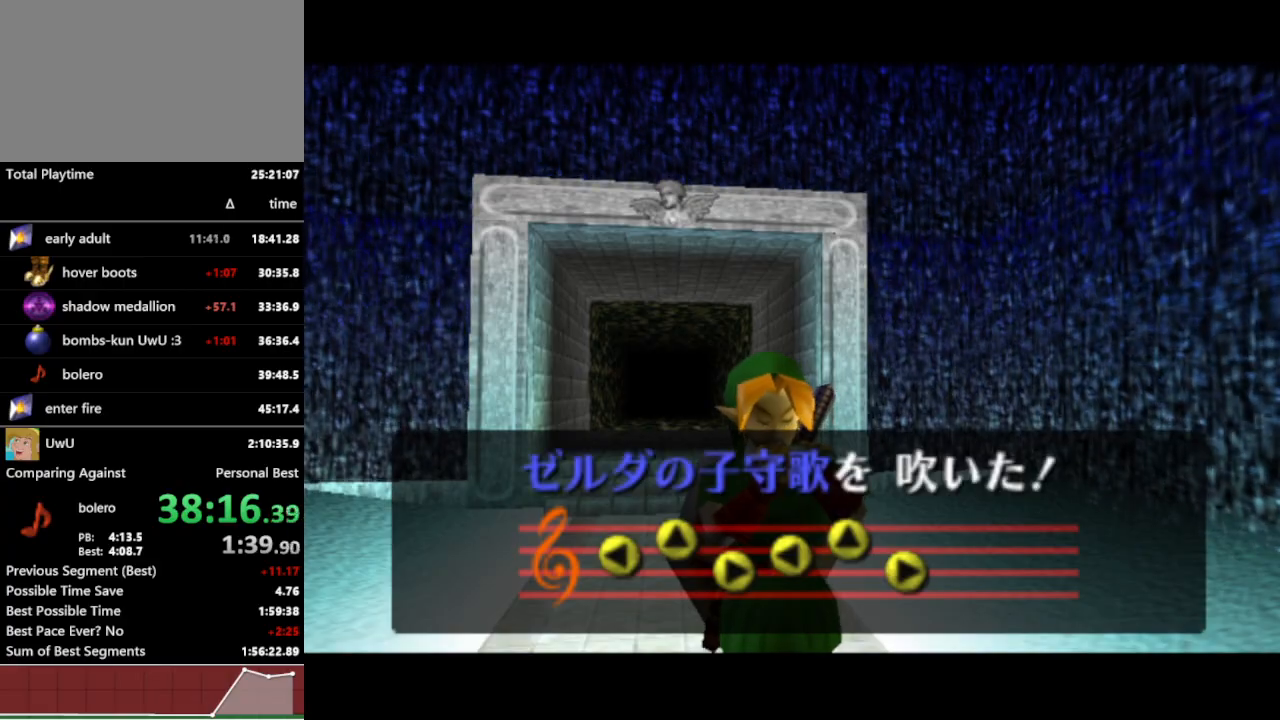
{"buttons": [], "left_stick": "center", "right_stick": "center", "events": [[67, "B", "up"], [233, "A", "down"], [367, "A", "up"], [433, "B", "down"], [467, "B", "up"]]}
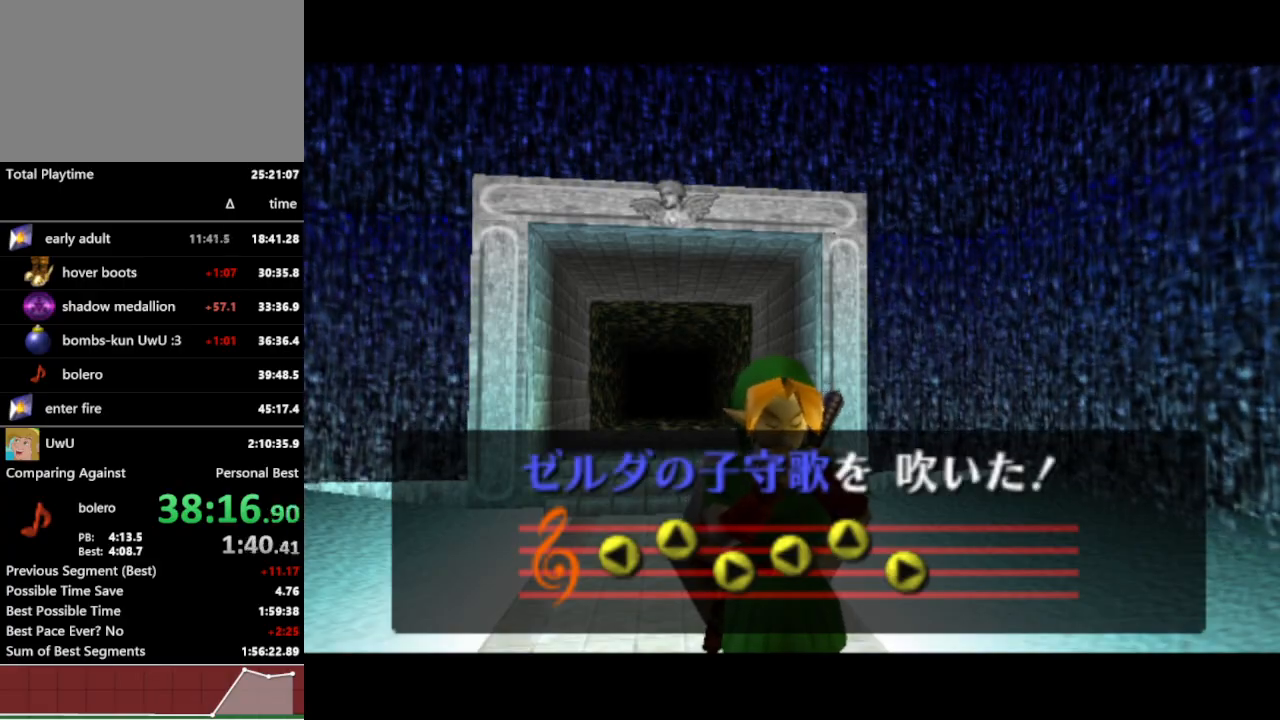
{"buttons": [], "left_stick": "center", "right_stick": "center", "events": [[67, "A", "down"], [200, "A", "up"], [200, "B", "down"], [233, "B", "up"], [400, "A", "down"], [400, "B", "down"], [433, "B", "up"], [500, "A", "up"]]}
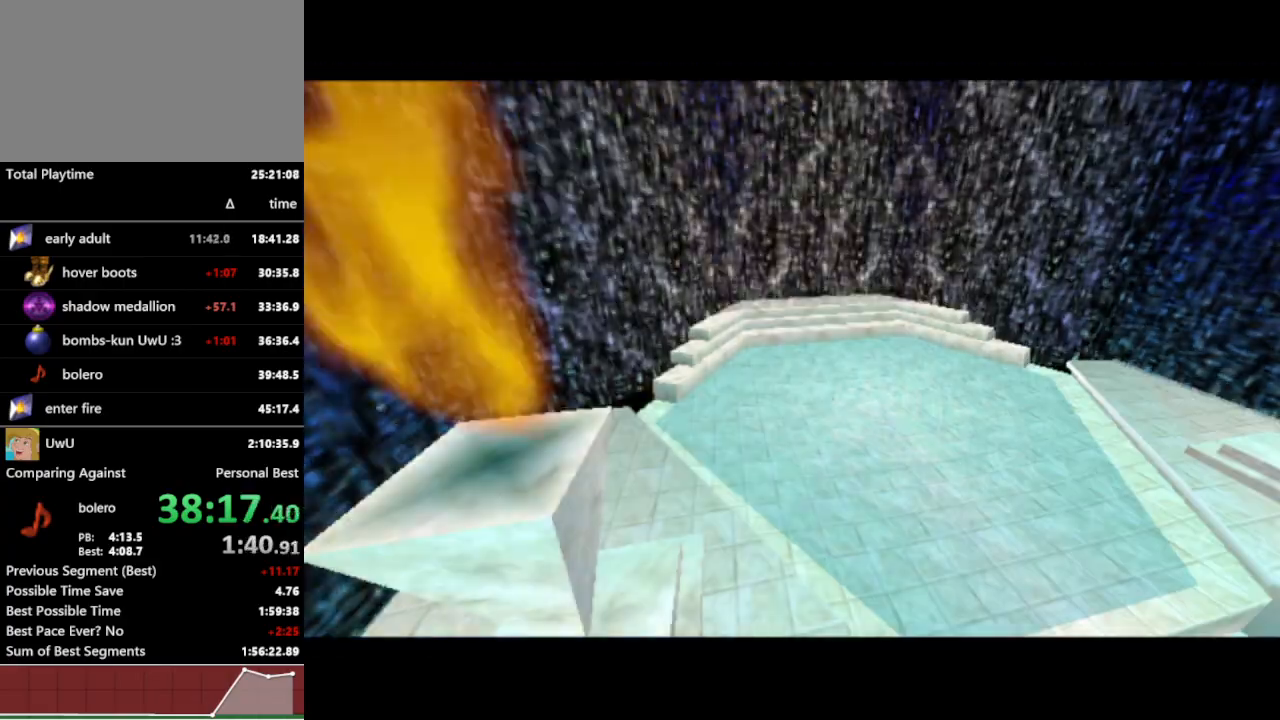
{"buttons": ["B"], "left_stick": "center", "right_stick": "center", "events": [[367, "B", "down"]]}
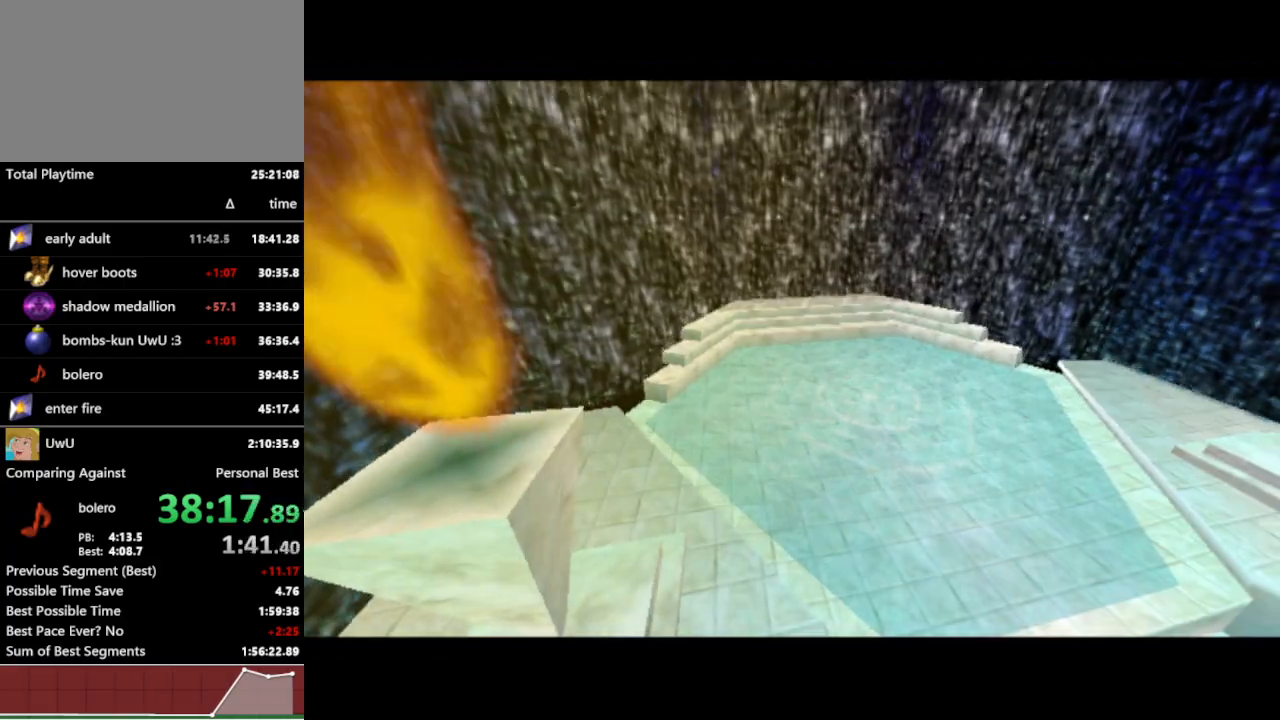
{"buttons": [], "left_stick": "center", "right_stick": "center", "events": [[67, "B", "up"], [300, "A", "down"], [400, "A", "up"]]}